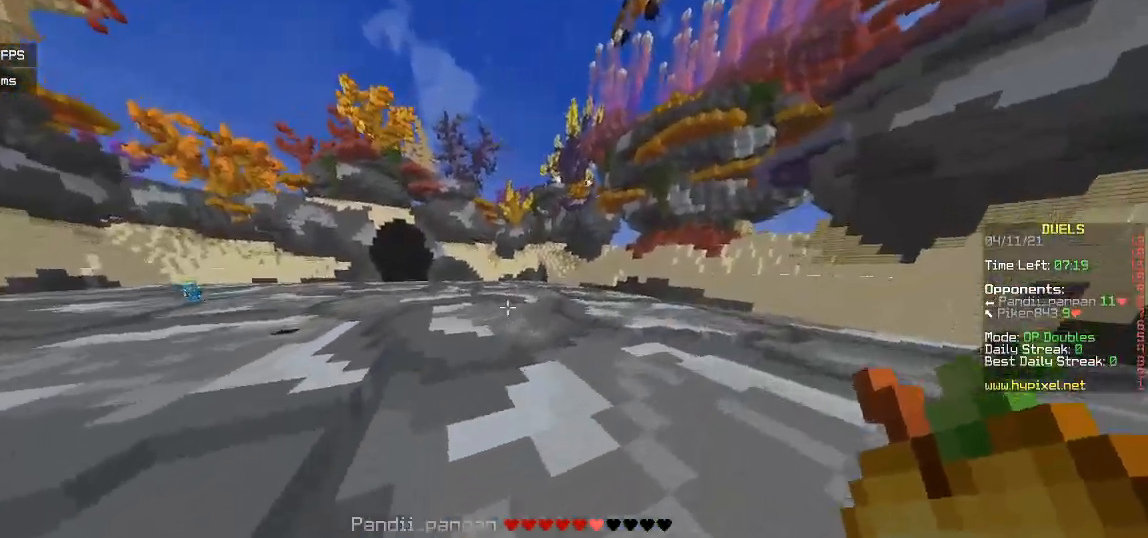
Gameplay with keyboard and mouse; each line is a JSON object with the keys and mouse buttons held at the frame after it. "events" lists presses ("down") and releases ("up") of "a", "d", "s", "w", "mouse_left" and "mouse_right" between this image and that frame as [ms after this image, input, new state], when the widget could be followed in between. "mouse_left", "mouse_right" = the "left", "right" buttons of the "mouse" list. No other keys are recorded. Fast repeated clicks can show as one long hold. Mouse movement is not recorded.
{"keys": ["w"], "mouse": [], "events": []}
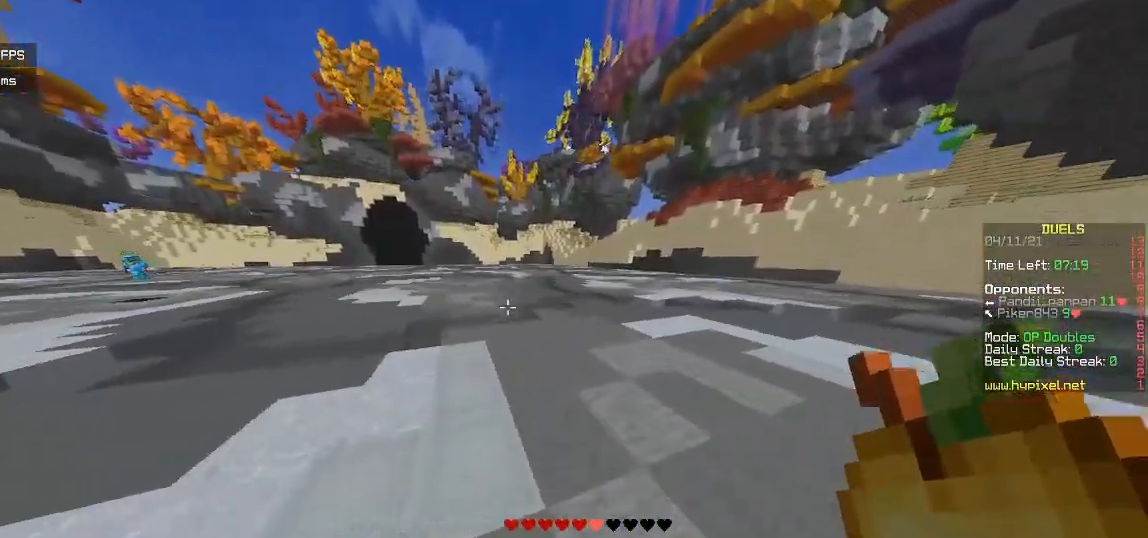
{"keys": ["w"], "mouse": [], "events": []}
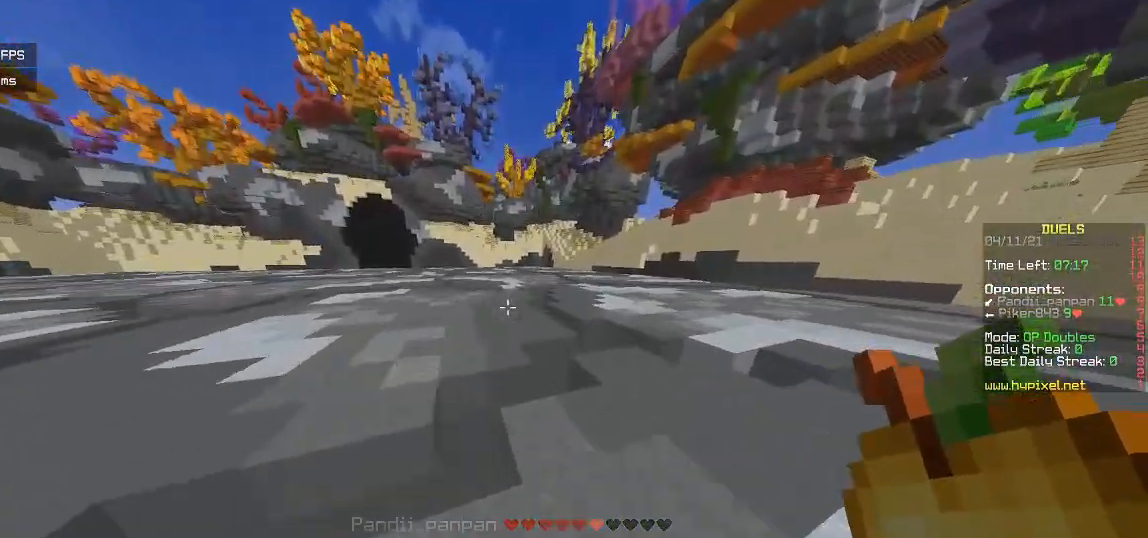
{"keys": ["d", "s"], "mouse": [], "events": [[450, "d", "down"], [450, "s", "down"], [450, "w", "up"]]}
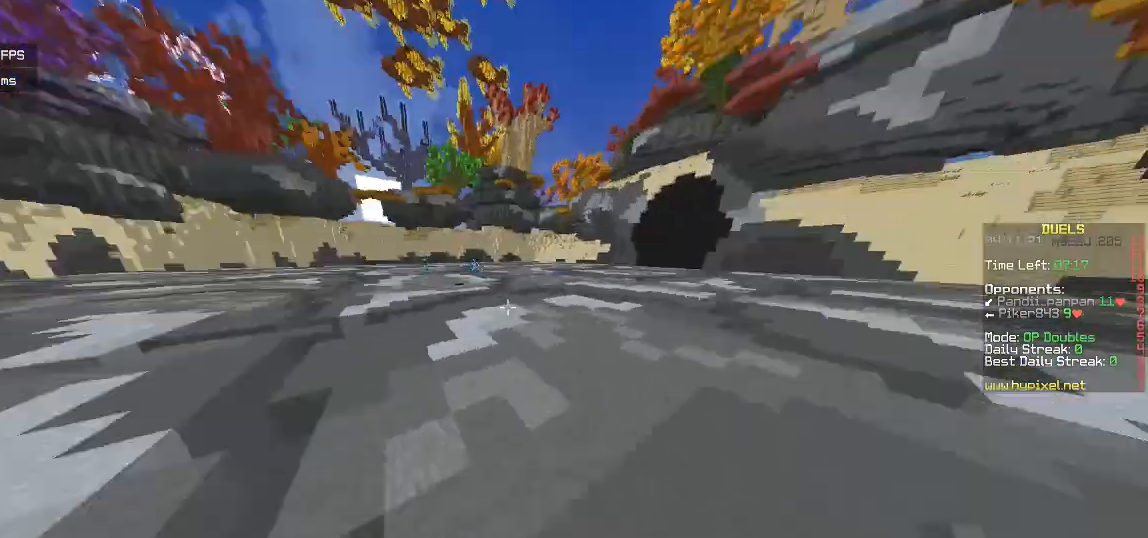
{"keys": ["s"], "mouse": ["right"], "events": [[217, "d", "up"], [417, "mouse_right", "down"]]}
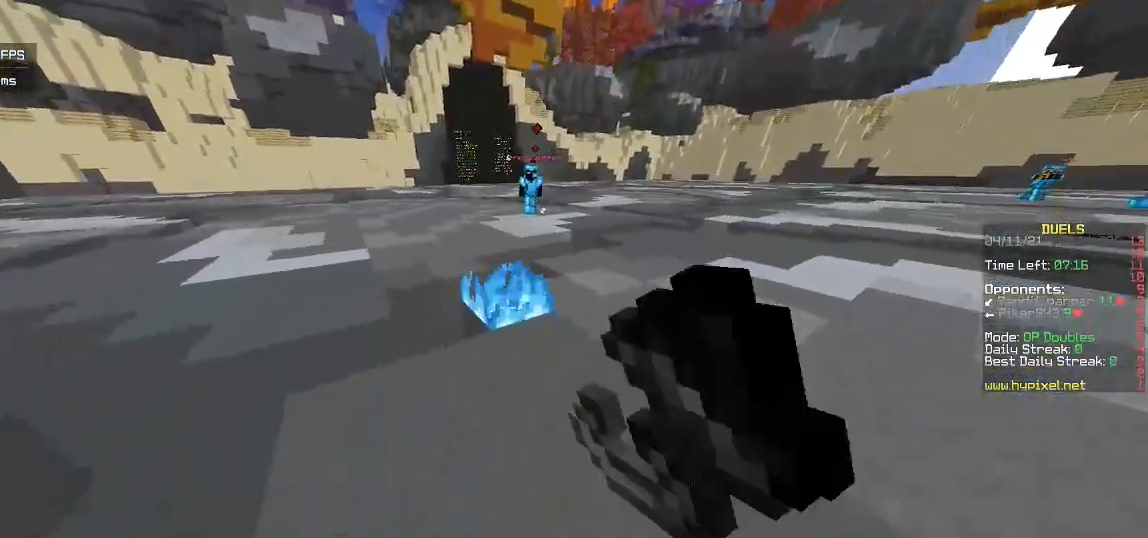
{"keys": ["s"], "mouse": ["right"], "events": []}
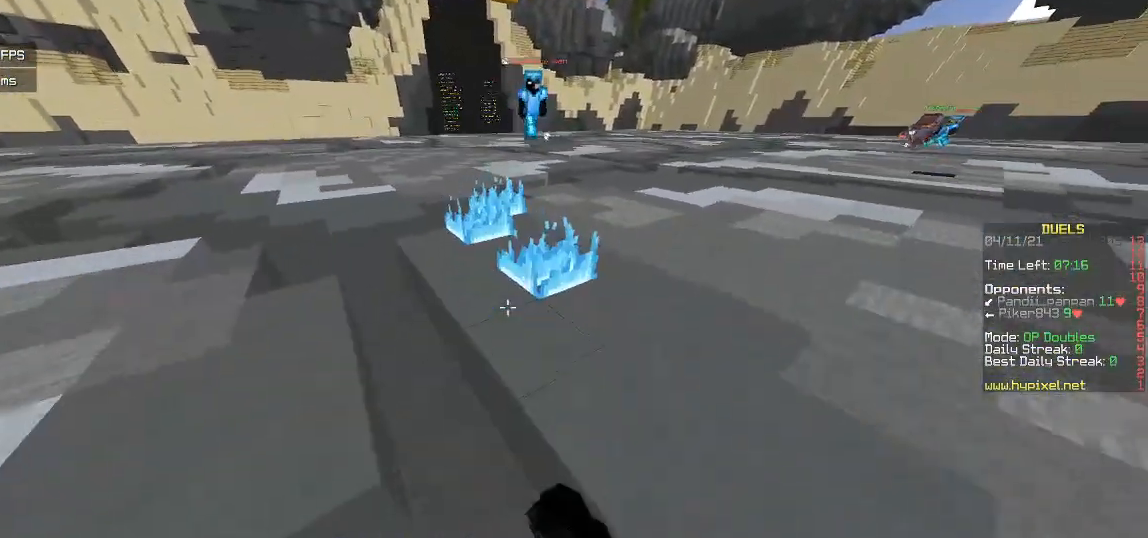
{"keys": ["a"], "mouse": [], "events": [[67, "mouse_right", "up"], [183, "a", "down"], [417, "s", "up"]]}
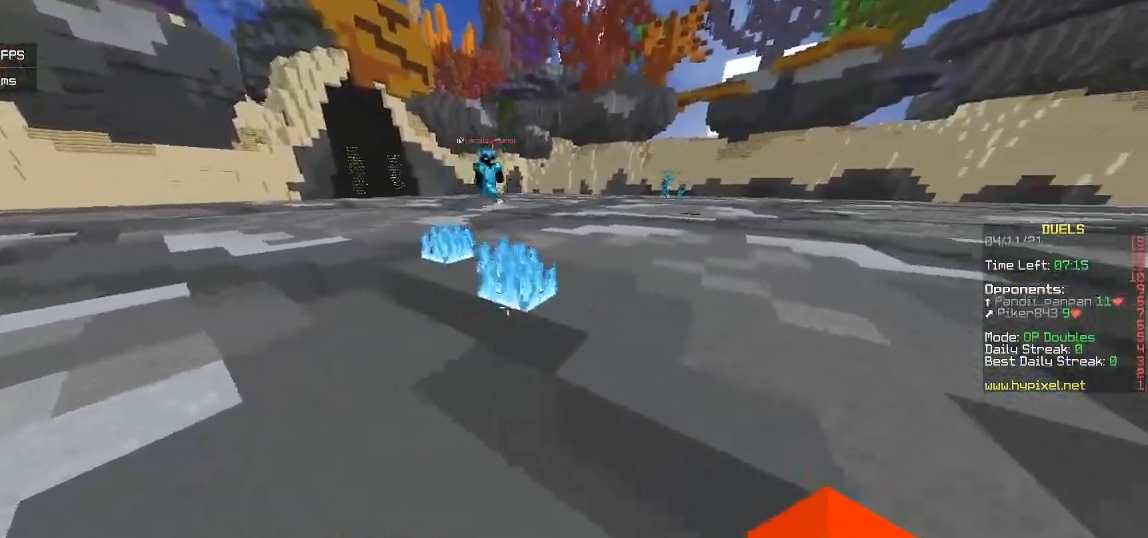
{"keys": ["a", "w"], "mouse": [], "events": [[150, "w", "down"]]}
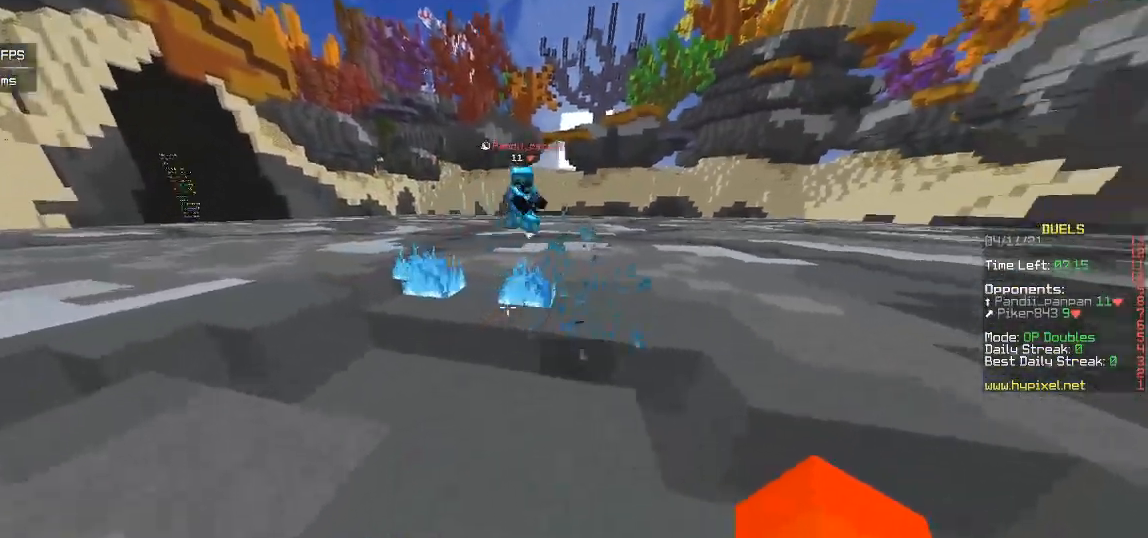
{"keys": ["a", "w"], "mouse": [], "events": [[17, "w", "up"], [483, "w", "down"]]}
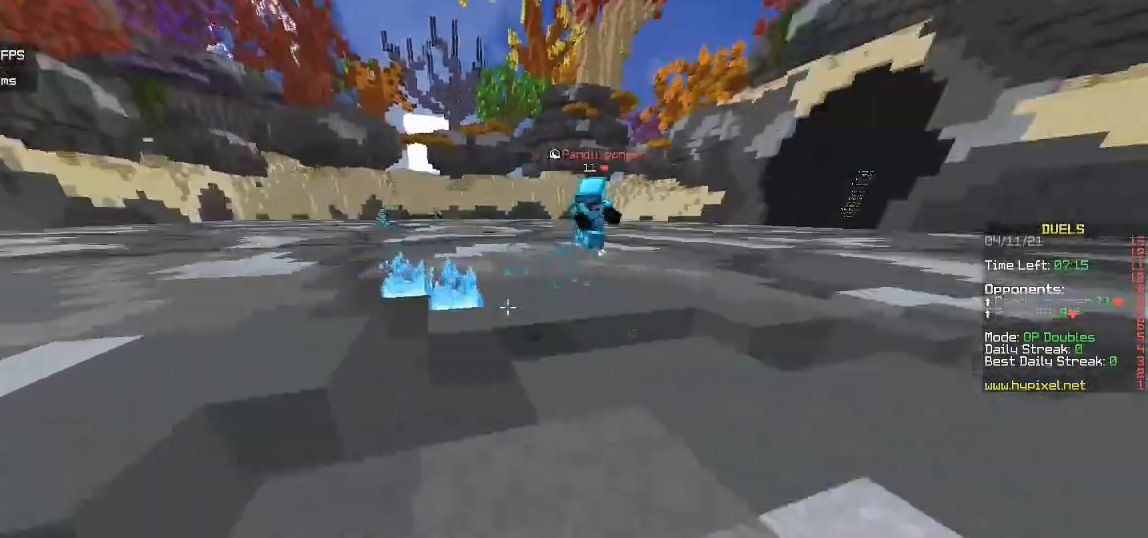
{"keys": ["w"], "mouse": [], "events": [[133, "a", "up"]]}
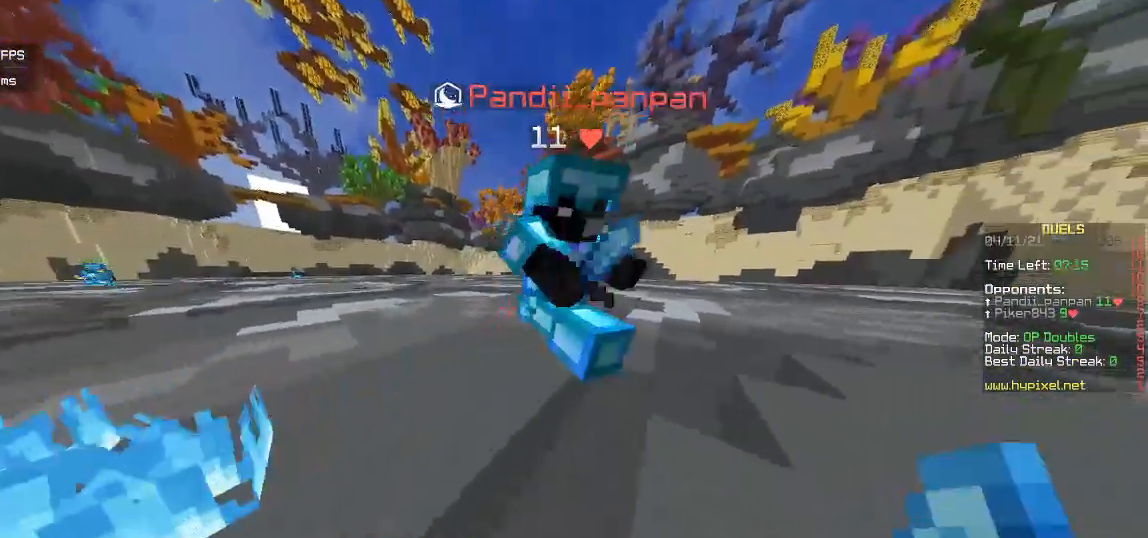
{"keys": ["d", "w"], "mouse": ["left"], "events": [[17, "mouse_left", "down"], [33, "d", "down"]]}
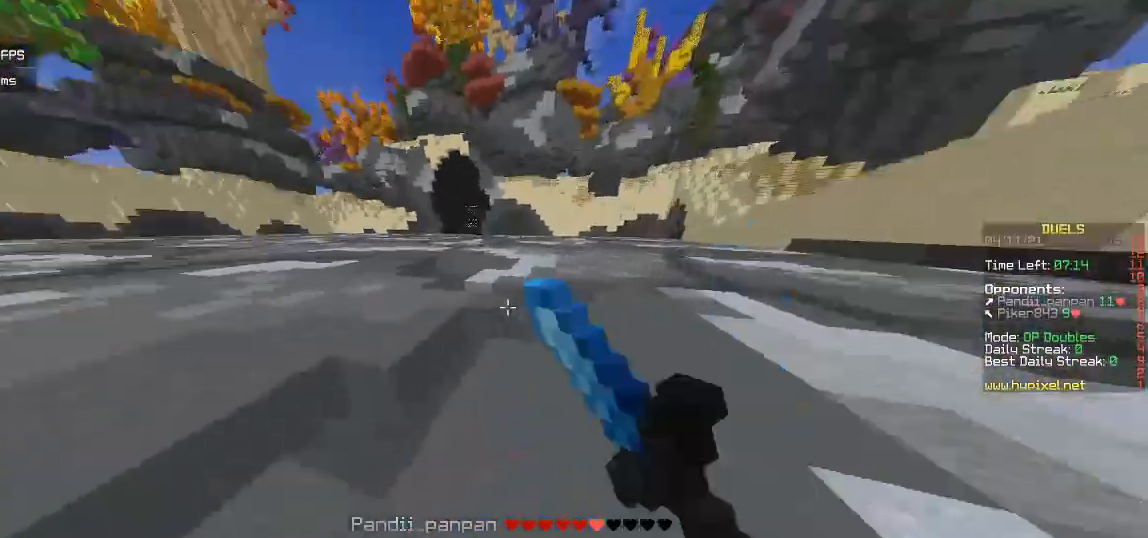
{"keys": ["w"], "mouse": [], "events": [[67, "d", "up"], [67, "mouse_left", "up"]]}
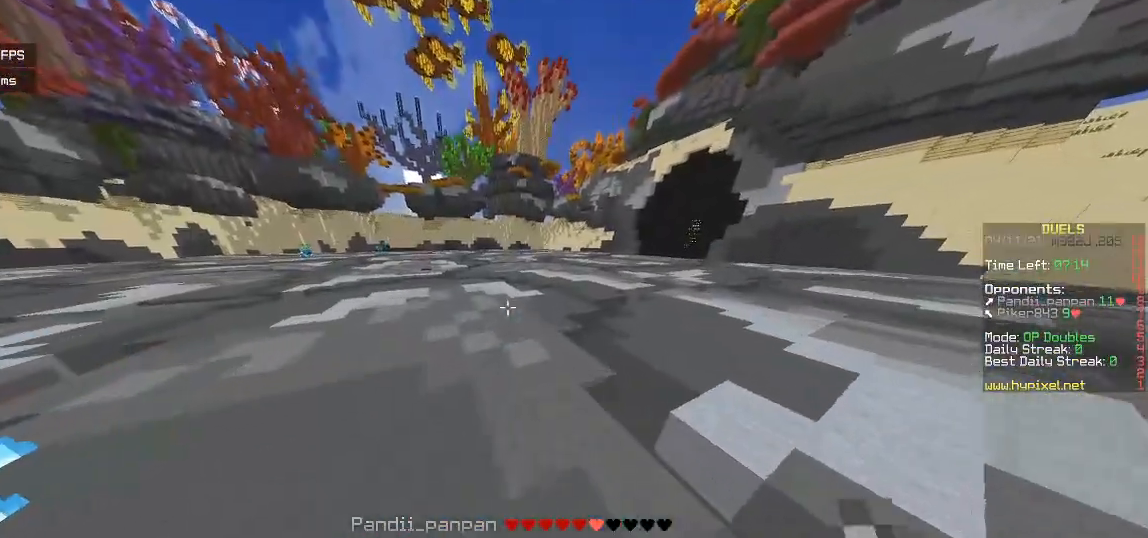
{"keys": ["w"], "mouse": [], "events": []}
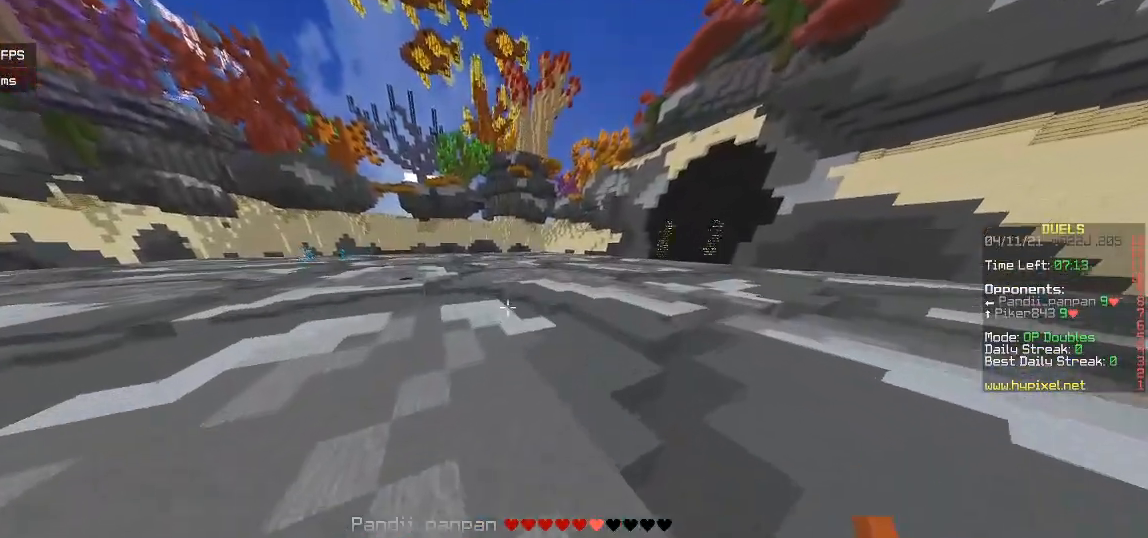
{"keys": ["w"], "mouse": [], "events": []}
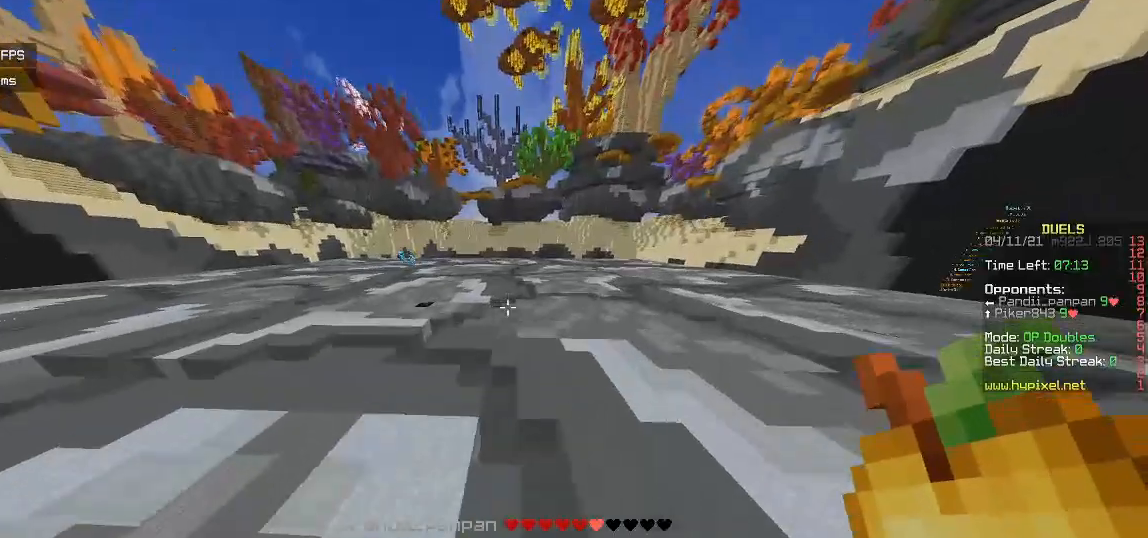
{"keys": ["d", "s"], "mouse": ["right"], "events": [[367, "mouse_right", "down"], [450, "s", "down"], [467, "w", "up"], [483, "d", "down"]]}
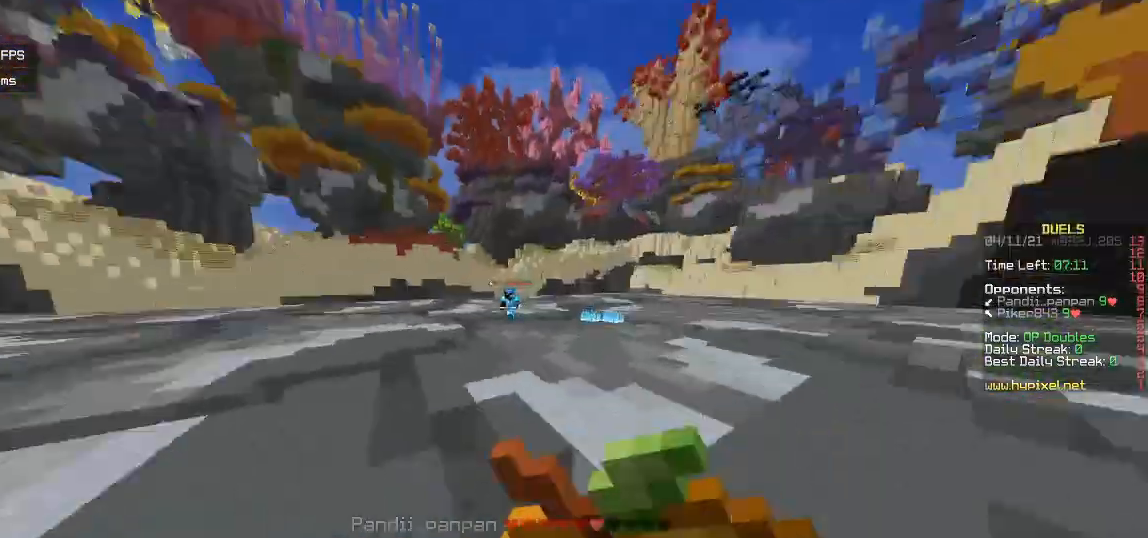
{"keys": ["s"], "mouse": ["right"], "events": [[217, "d", "up"]]}
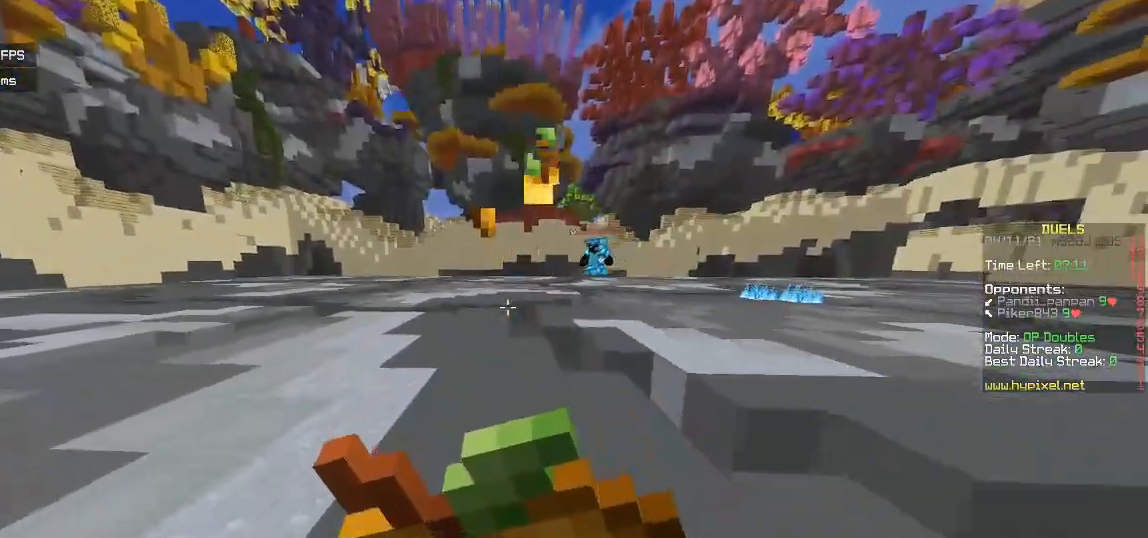
{"keys": ["s"], "mouse": ["right"], "events": []}
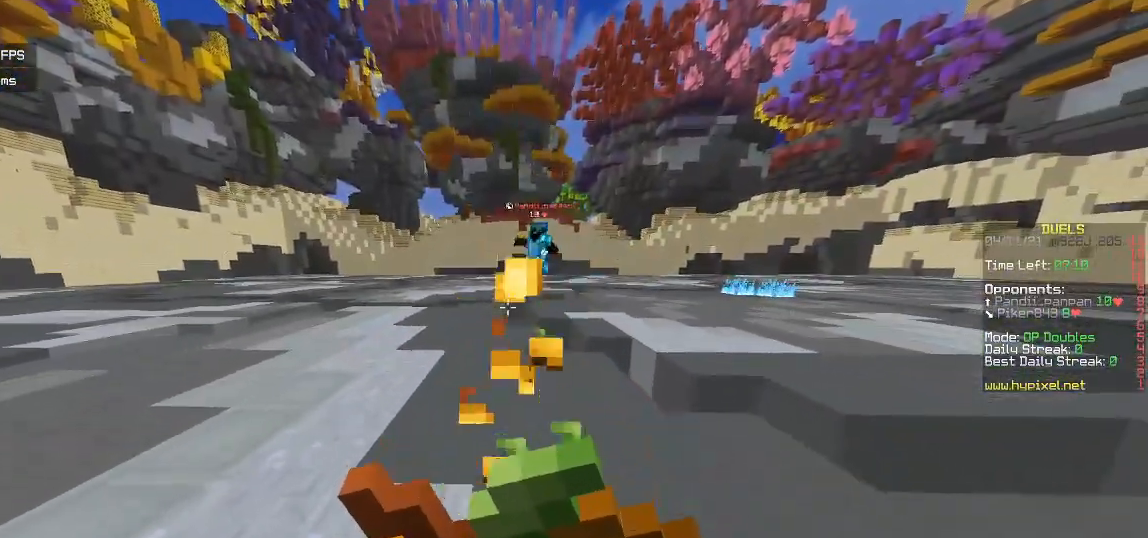
{"keys": ["s"], "mouse": ["right"], "events": []}
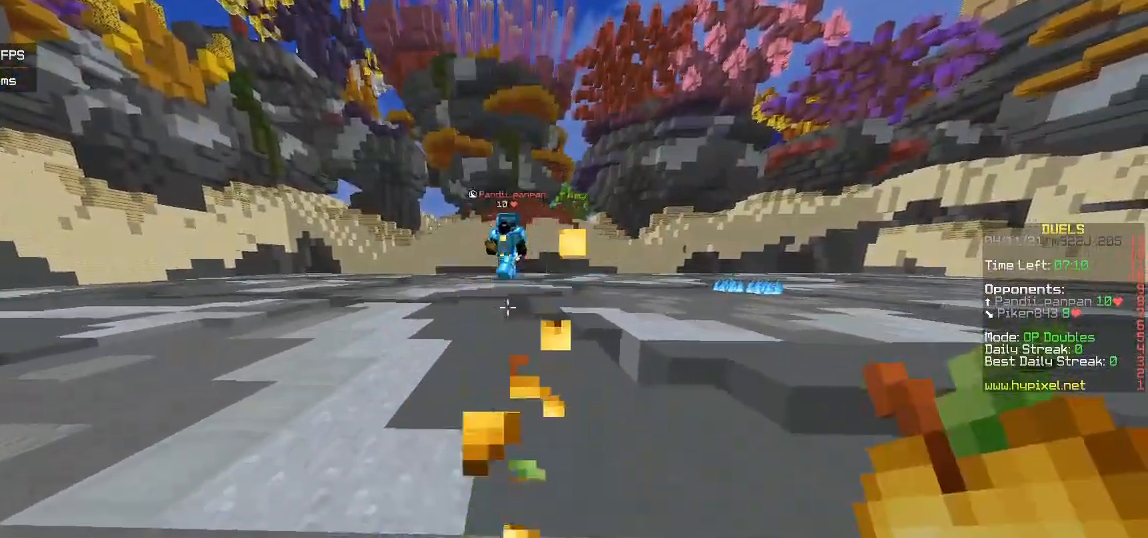
{"keys": ["s"], "mouse": [], "events": [[350, "mouse_right", "up"]]}
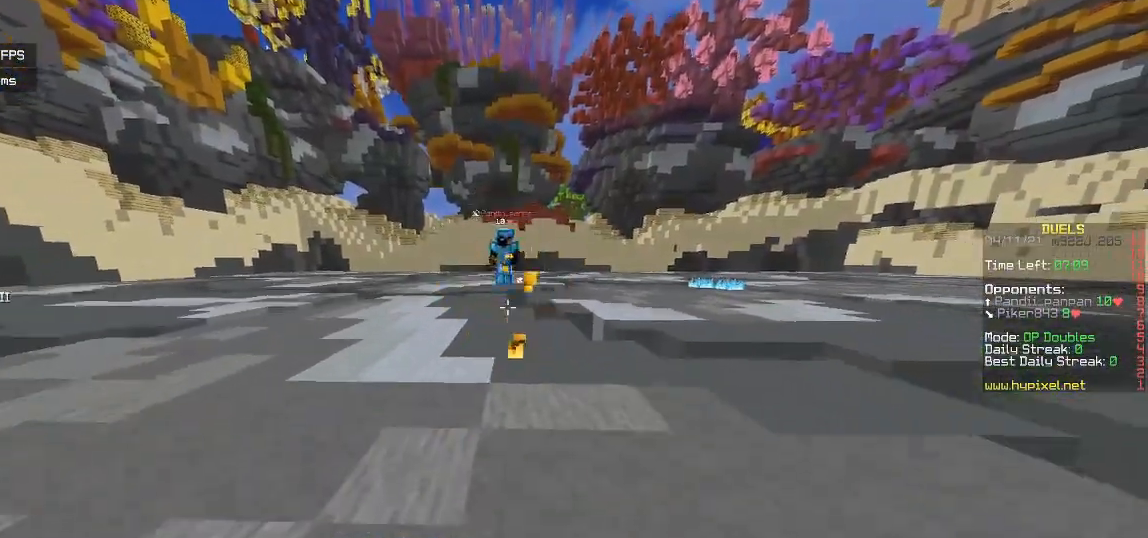
{"keys": ["w"], "mouse": [], "events": [[50, "s", "up"], [100, "w", "down"]]}
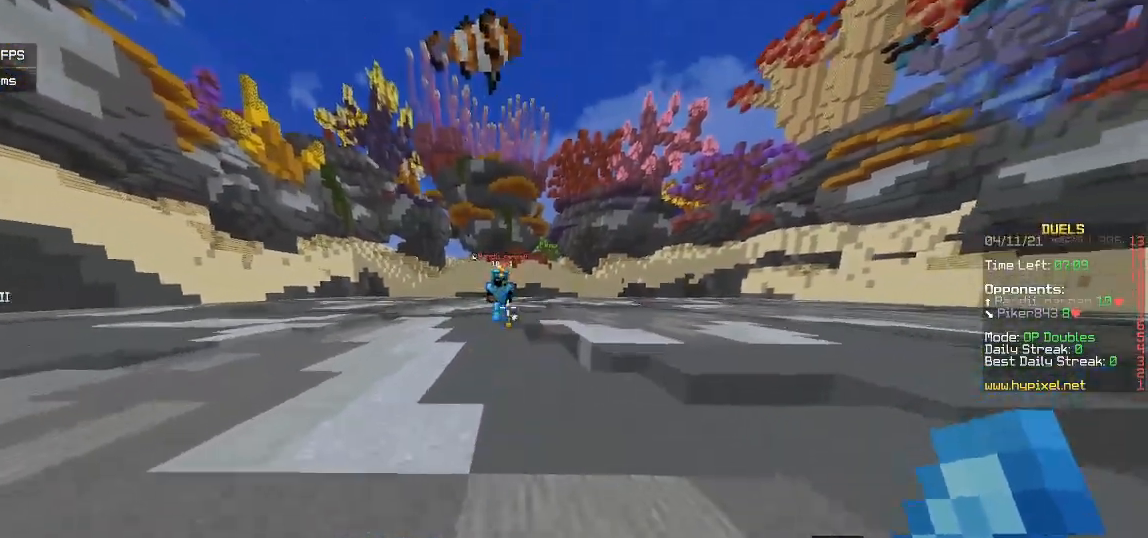
{"keys": ["w"], "mouse": ["left"], "events": [[483, "mouse_left", "down"]]}
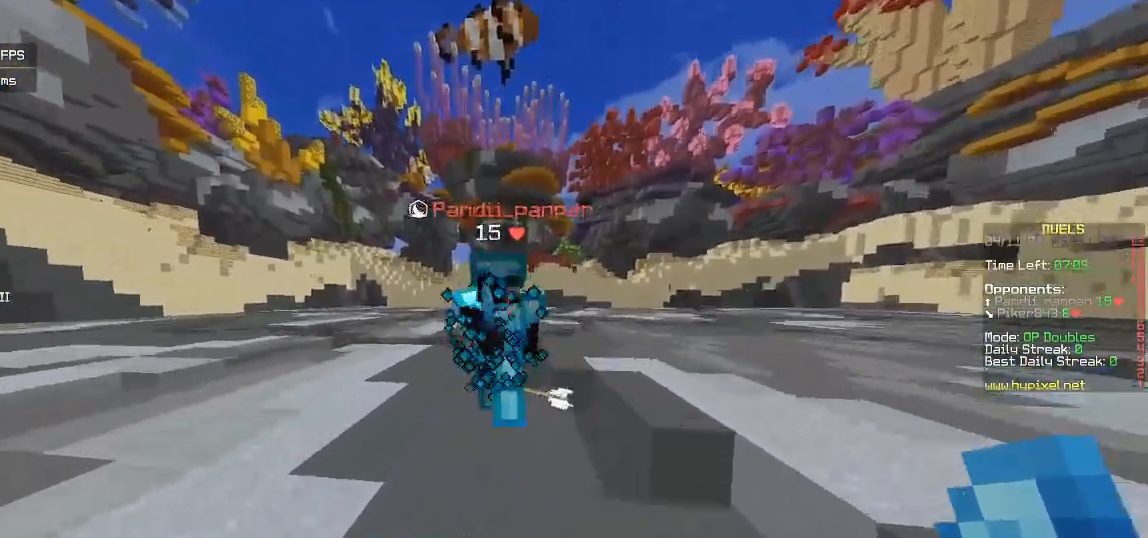
{"keys": [], "mouse": ["left"], "events": [[100, "w", "up"], [283, "mouse_left", "up"], [350, "mouse_left", "down"]]}
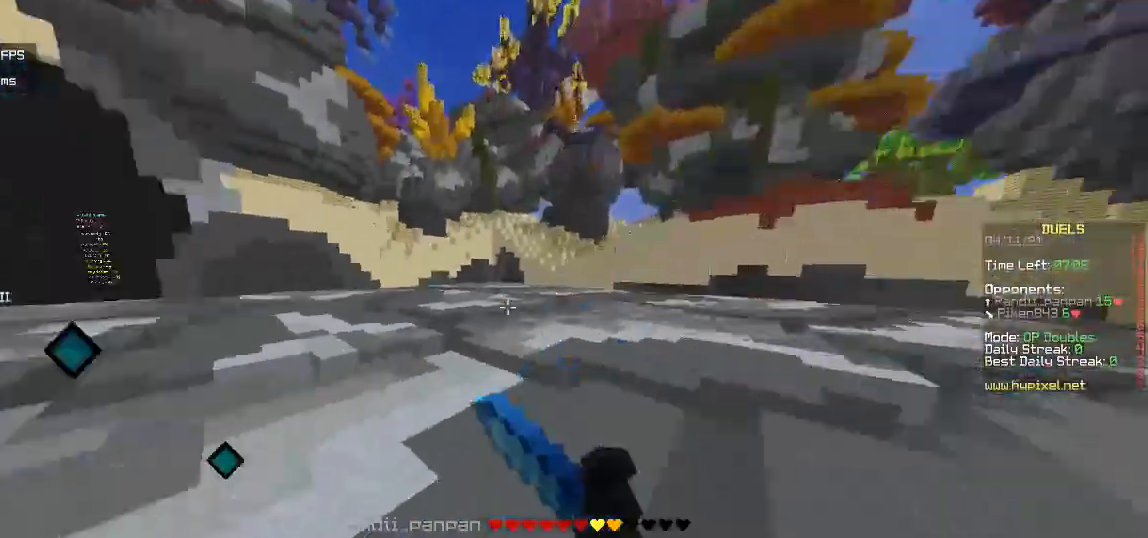
{"keys": ["w"], "mouse": ["left"], "events": [[17, "s", "down"], [183, "mouse_left", "up"], [233, "mouse_left", "down"], [350, "mouse_left", "up"], [417, "mouse_left", "down"], [433, "s", "up"], [450, "w", "down"]]}
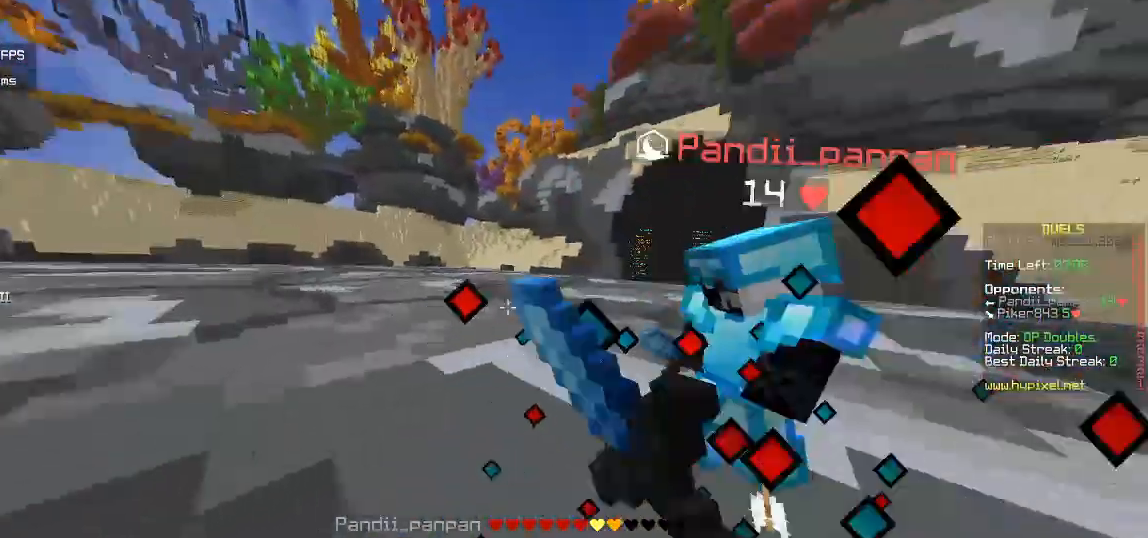
{"keys": ["w"], "mouse": [], "events": [[83, "mouse_left", "up"], [133, "mouse_left", "down"], [483, "mouse_left", "up"]]}
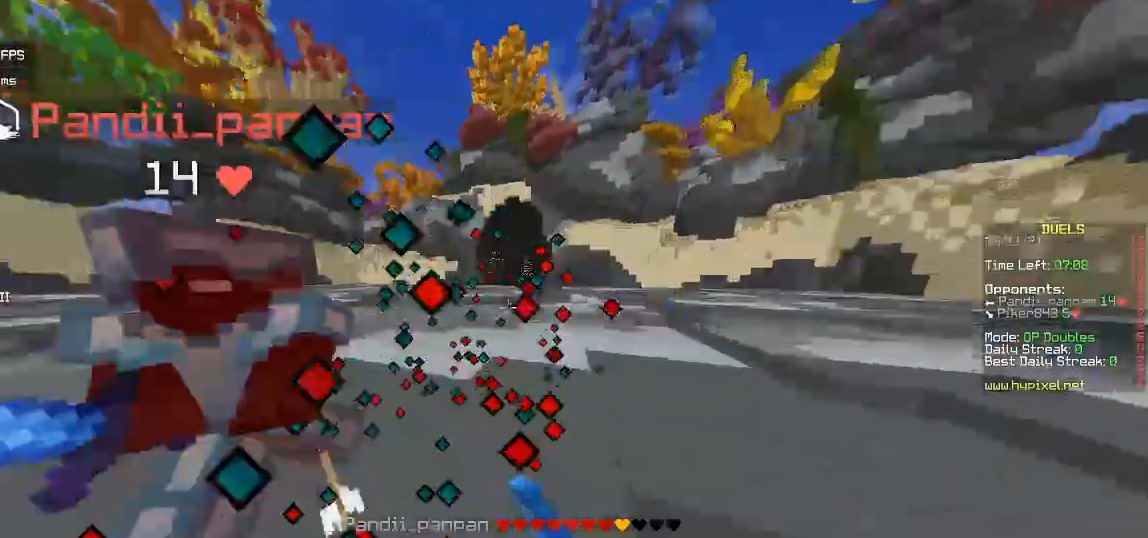
{"keys": ["w"], "mouse": ["left"], "events": [[67, "mouse_left", "down"], [117, "w", "up"], [133, "s", "down"], [233, "s", "up"], [267, "w", "down"]]}